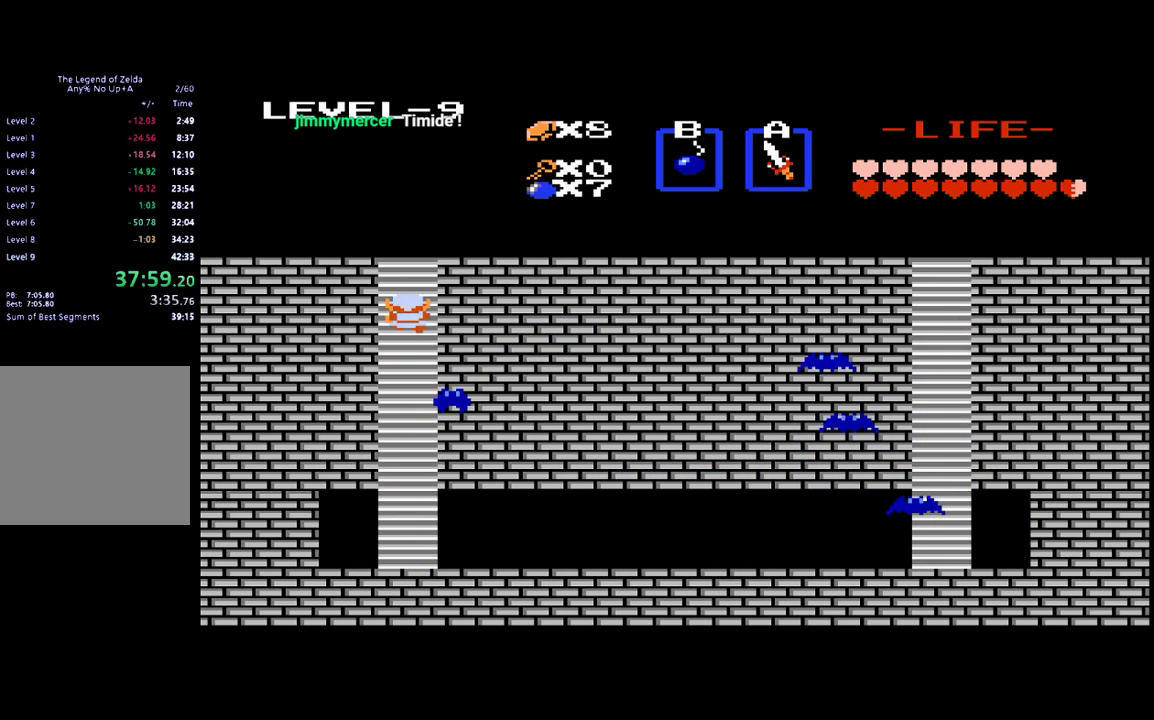
Gameplay with a controller (Xbox layout); each line is a JSON object with the inputs held at the frame after it. "events" lists button and stick changes between this image and that frame as [ms after this image, input, new state], when the widget could be followed in between. Not read: L3 R3 left_stick right_stick.
{"buttons": ["DPAD_UP"], "events": []}
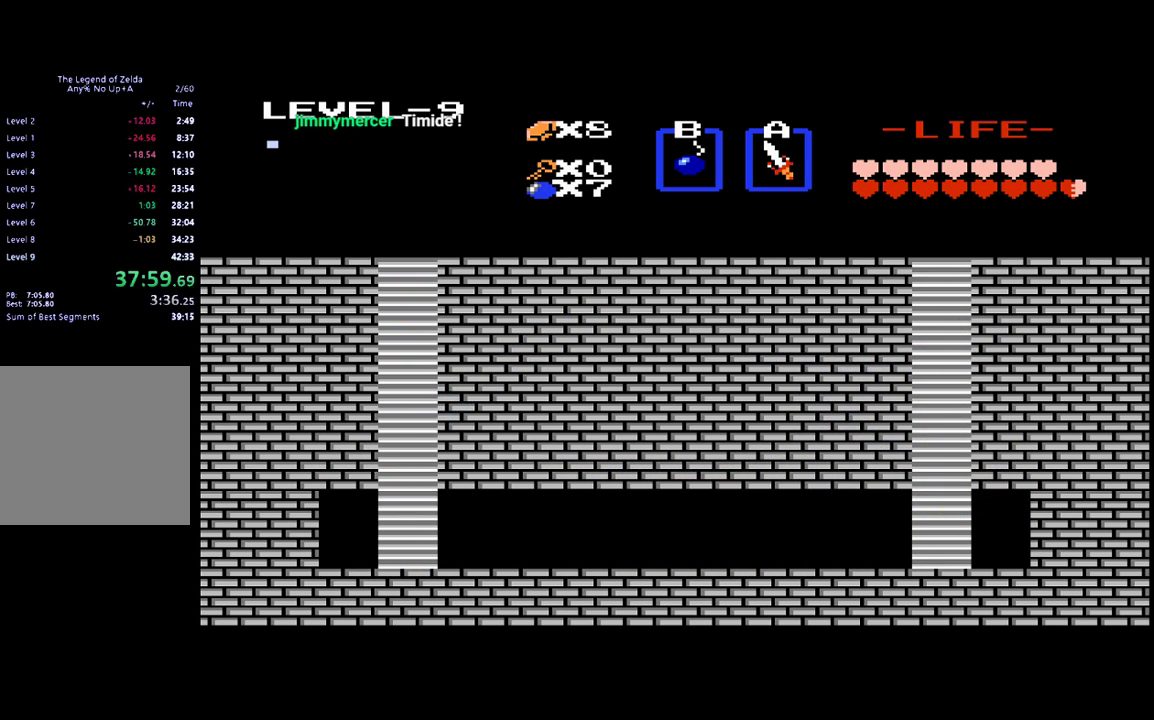
{"buttons": ["DPAD_UP"], "events": []}
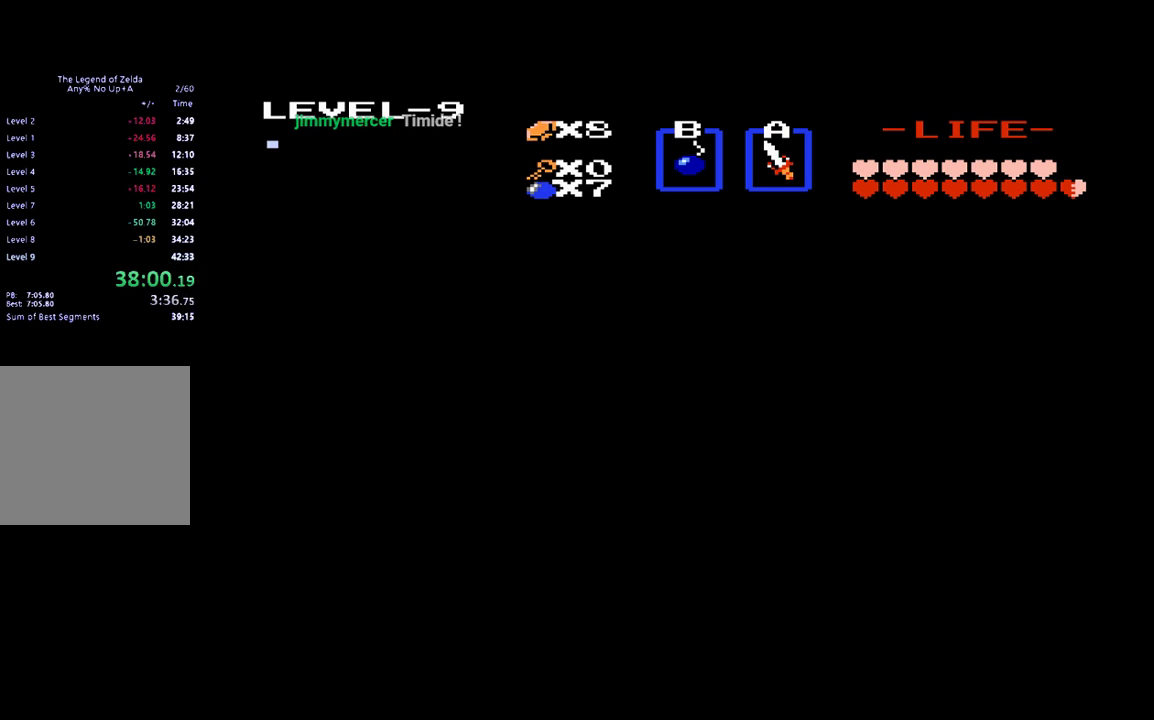
{"buttons": [], "events": [[67, "DPAD_UP", "up"]]}
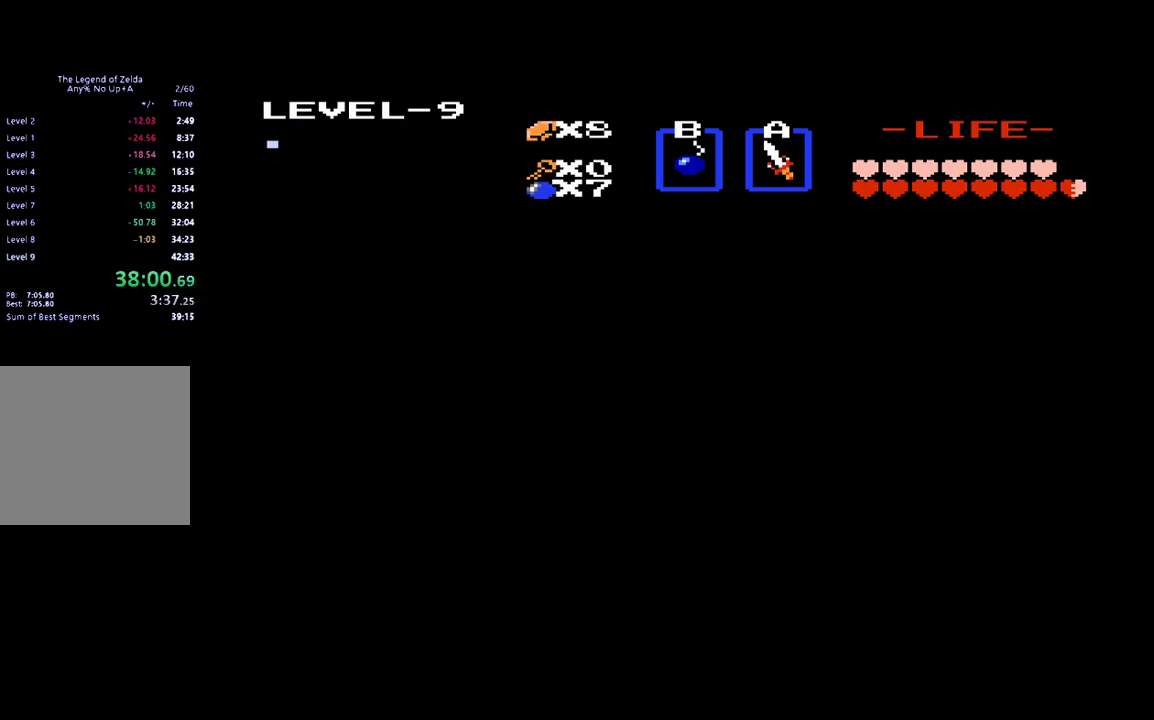
{"buttons": ["DPAD_LEFT"], "events": [[400, "DPAD_LEFT", "down"]]}
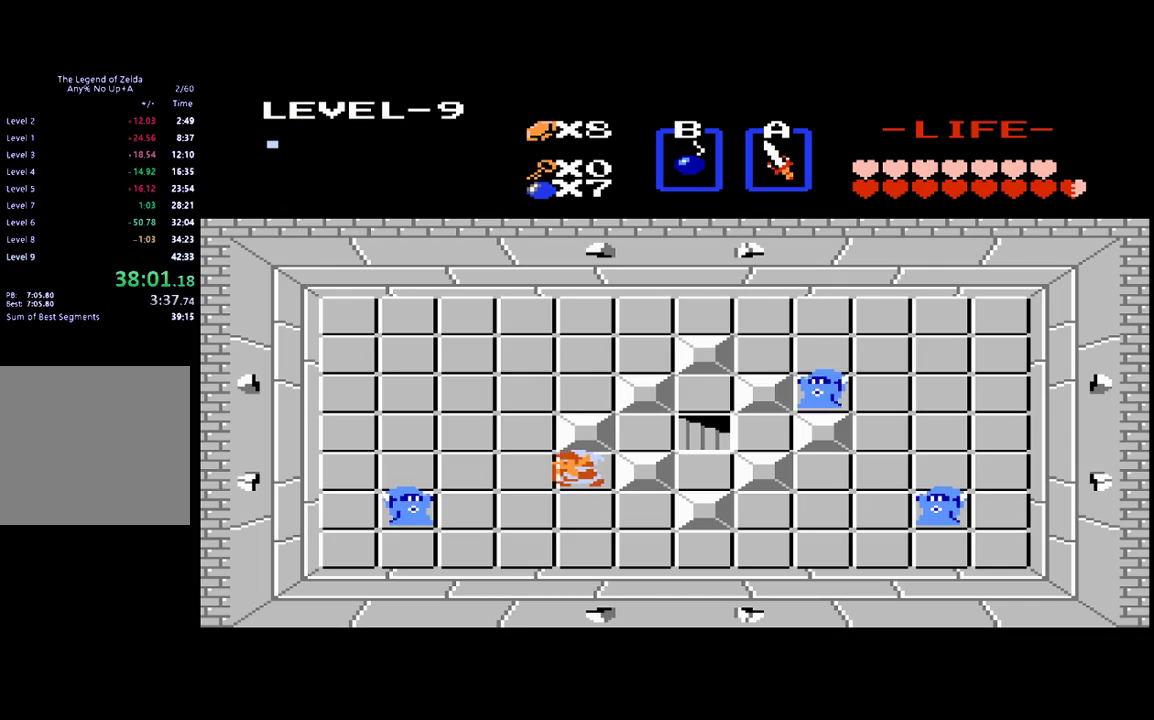
{"buttons": ["DPAD_UP"], "events": [[100, "DPAD_UP", "down"], [133, "DPAD_LEFT", "up"]]}
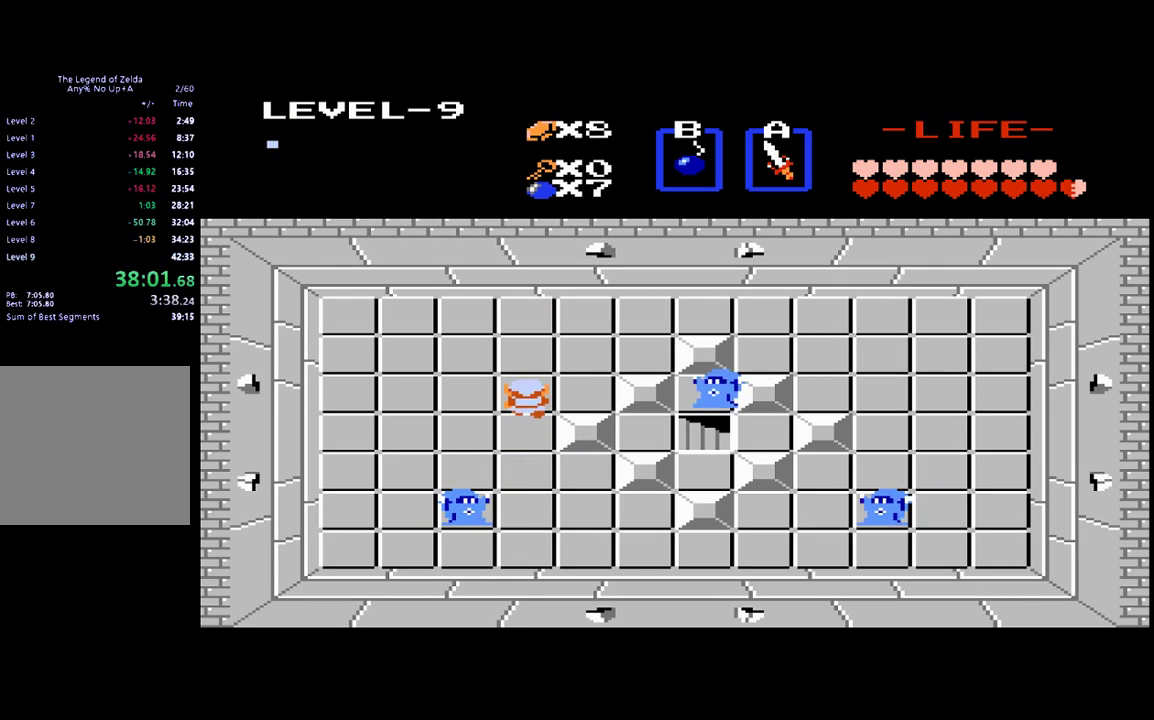
{"buttons": ["DPAD_UP"], "events": [[67, "DPAD_RIGHT", "down"], [67, "DPAD_UP", "up"], [300, "DPAD_RIGHT", "up"], [300, "DPAD_UP", "down"]]}
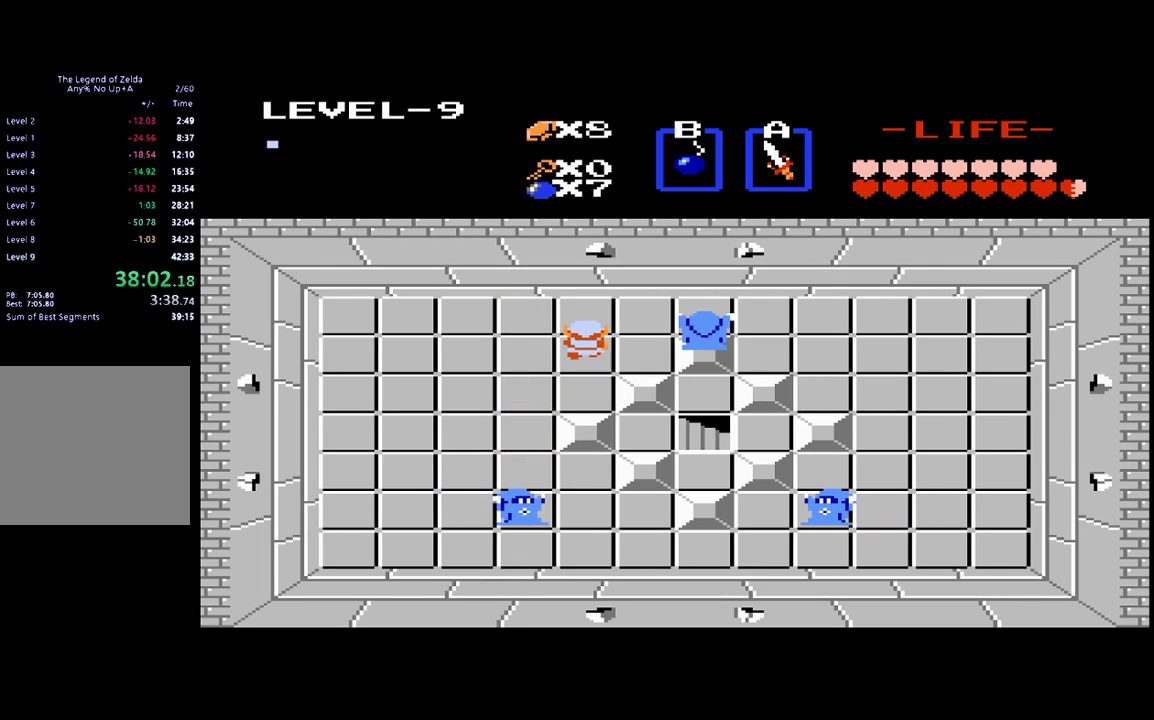
{"buttons": ["DPAD_DOWN"], "events": [[100, "DPAD_RIGHT", "down"], [133, "DPAD_UP", "up"], [200, "A", "down"], [233, "DPAD_RIGHT", "up"], [267, "A", "up"], [300, "DPAD_DOWN", "down"]]}
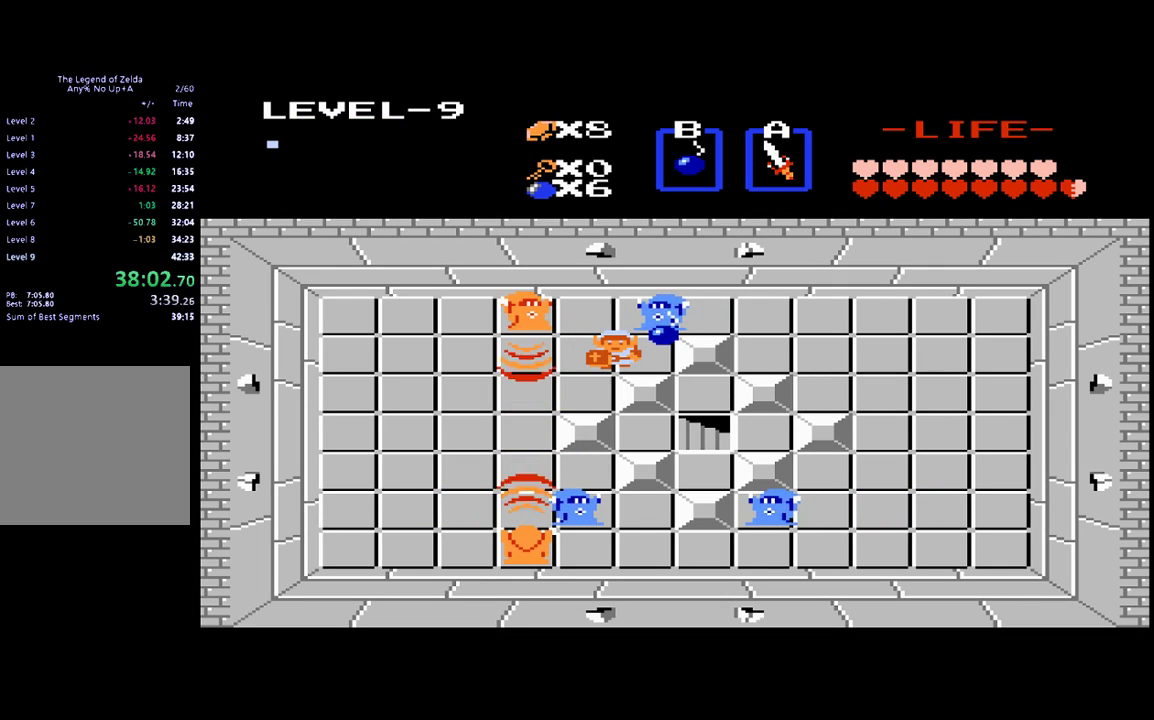
{"buttons": ["B", "DPAD_RIGHT"], "events": [[167, "DPAD_DOWN", "up"], [467, "DPAD_RIGHT", "down"], [500, "B", "down"]]}
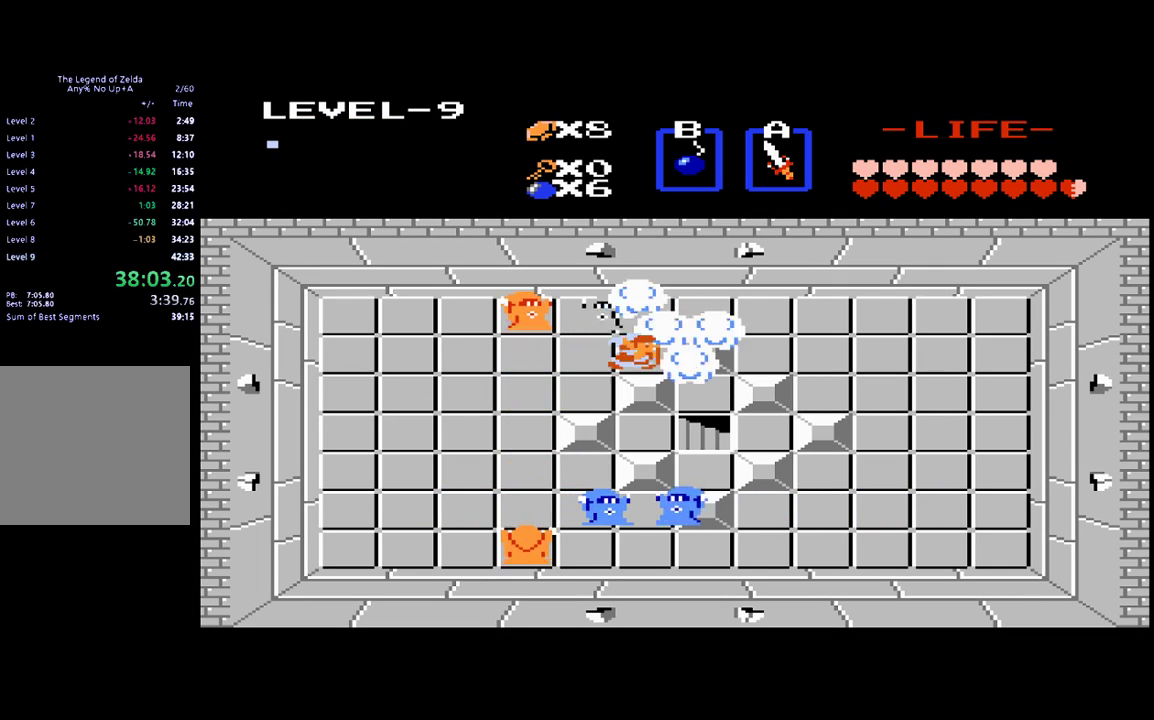
{"buttons": ["DPAD_UP"], "events": [[100, "B", "up"], [133, "DPAD_RIGHT", "up"], [133, "DPAD_UP", "down"], [300, "DPAD_UP", "up"], [433, "DPAD_UP", "down"]]}
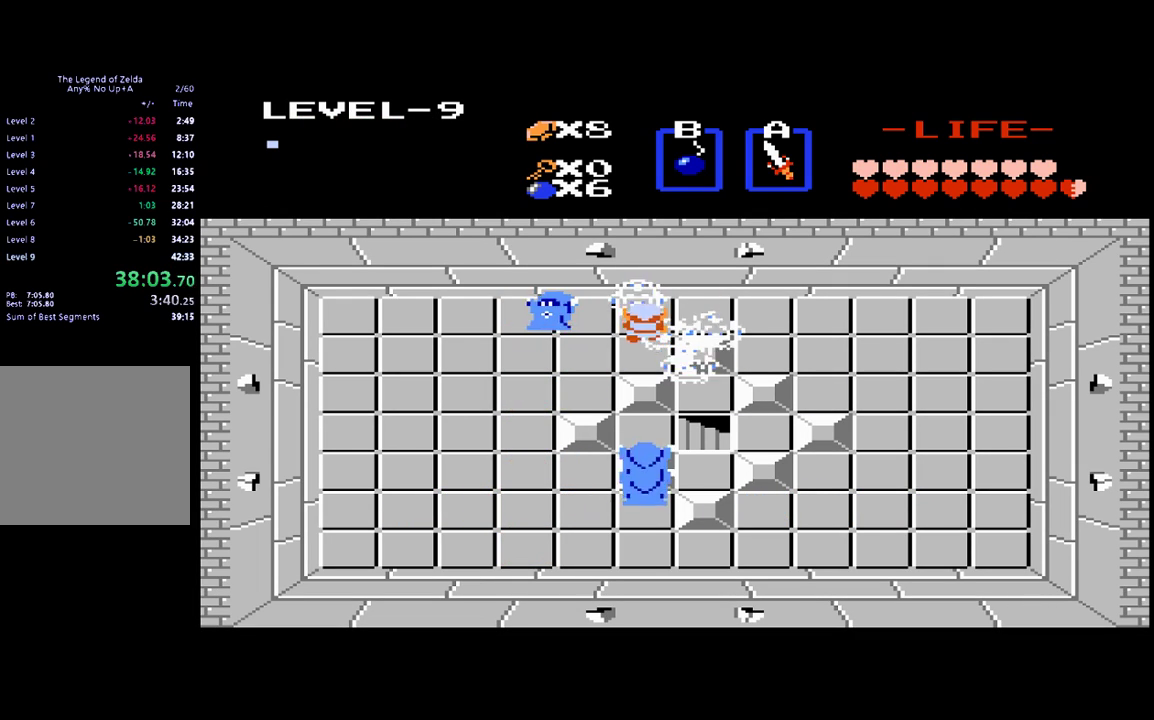
{"buttons": ["DPAD_UP"], "events": [[133, "DPAD_RIGHT", "down"], [133, "DPAD_UP", "up"], [233, "DPAD_UP", "down"], [267, "DPAD_RIGHT", "up"]]}
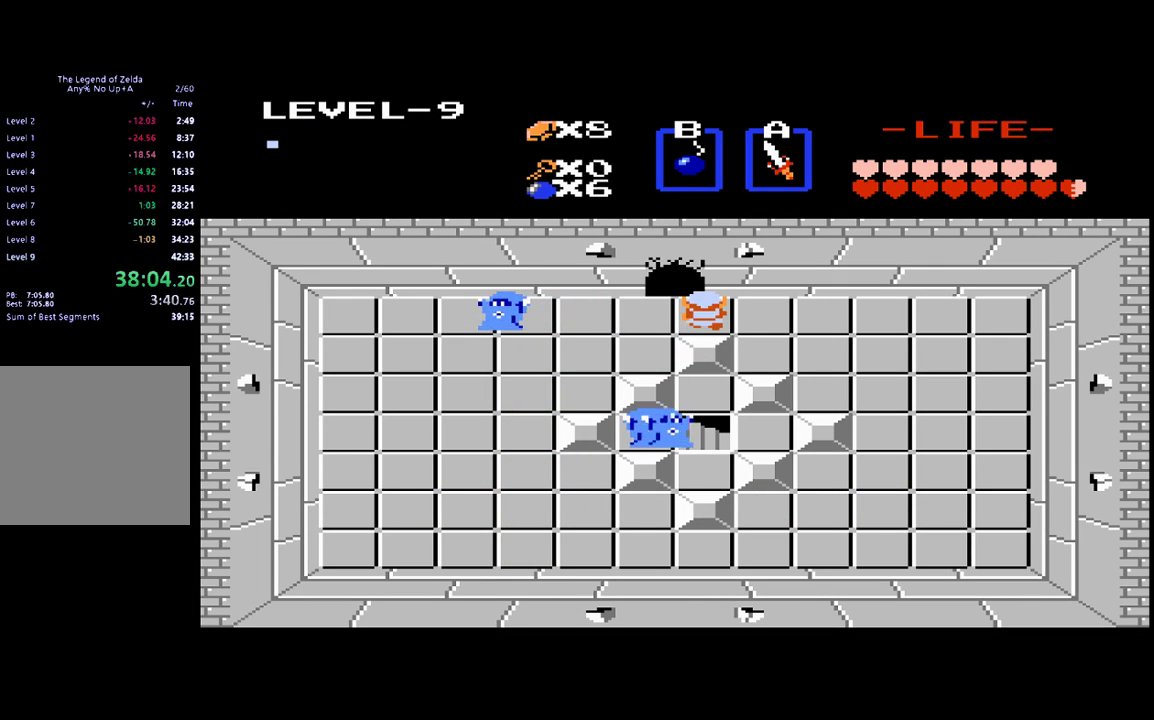
{"buttons": ["DPAD_UP"], "events": [[67, "DPAD_LEFT", "down"], [133, "DPAD_LEFT", "up"]]}
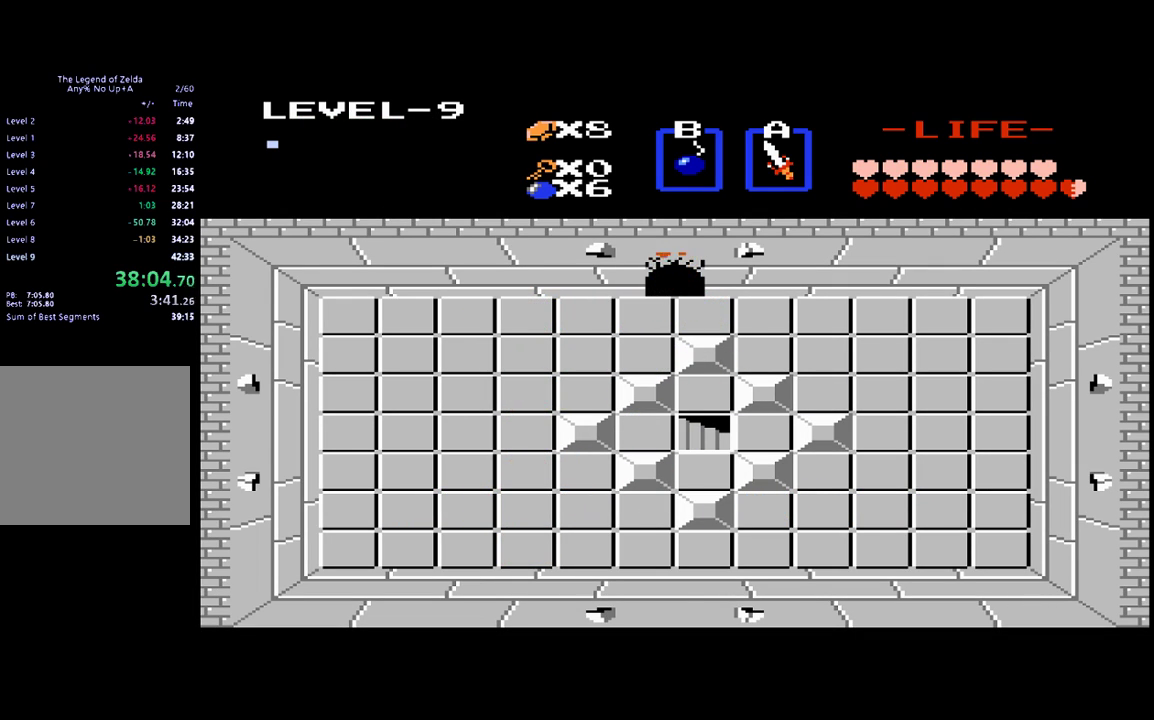
{"buttons": [], "events": [[333, "DPAD_UP", "up"]]}
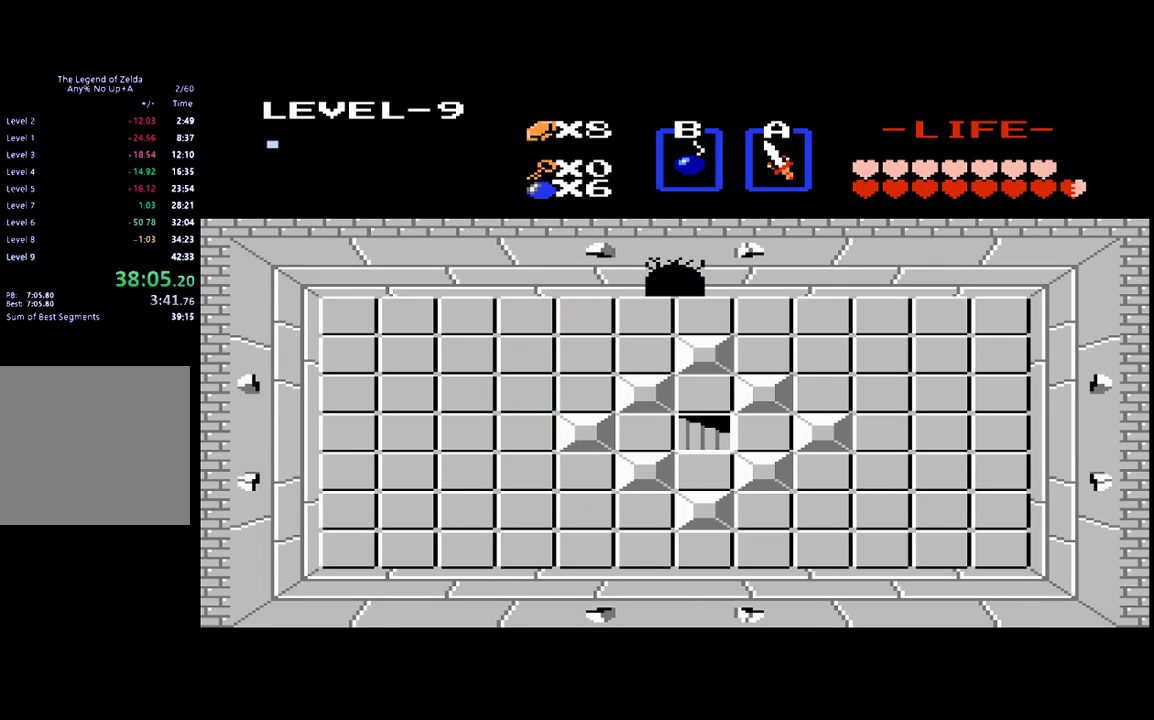
{"buttons": [], "events": [[33, "DPAD_UP", "down"], [450, "DPAD_UP", "up"]]}
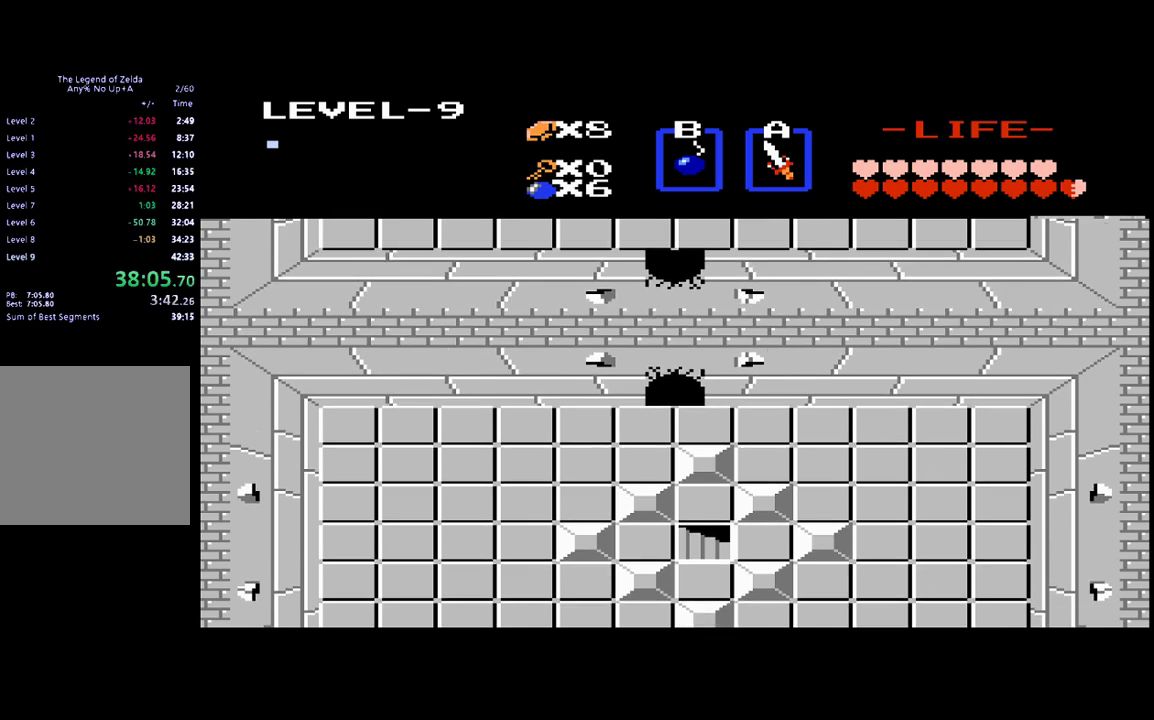
{"buttons": ["DPAD_UP"], "events": [[200, "DPAD_UP", "down"]]}
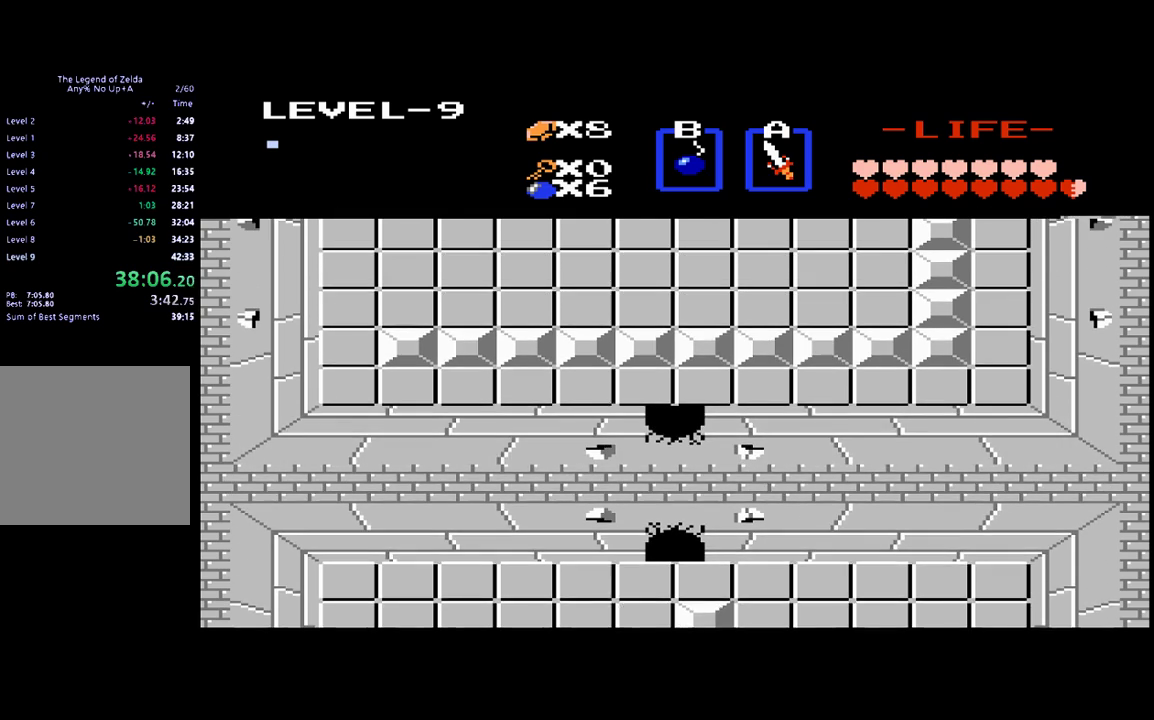
{"buttons": ["DPAD_UP"], "events": []}
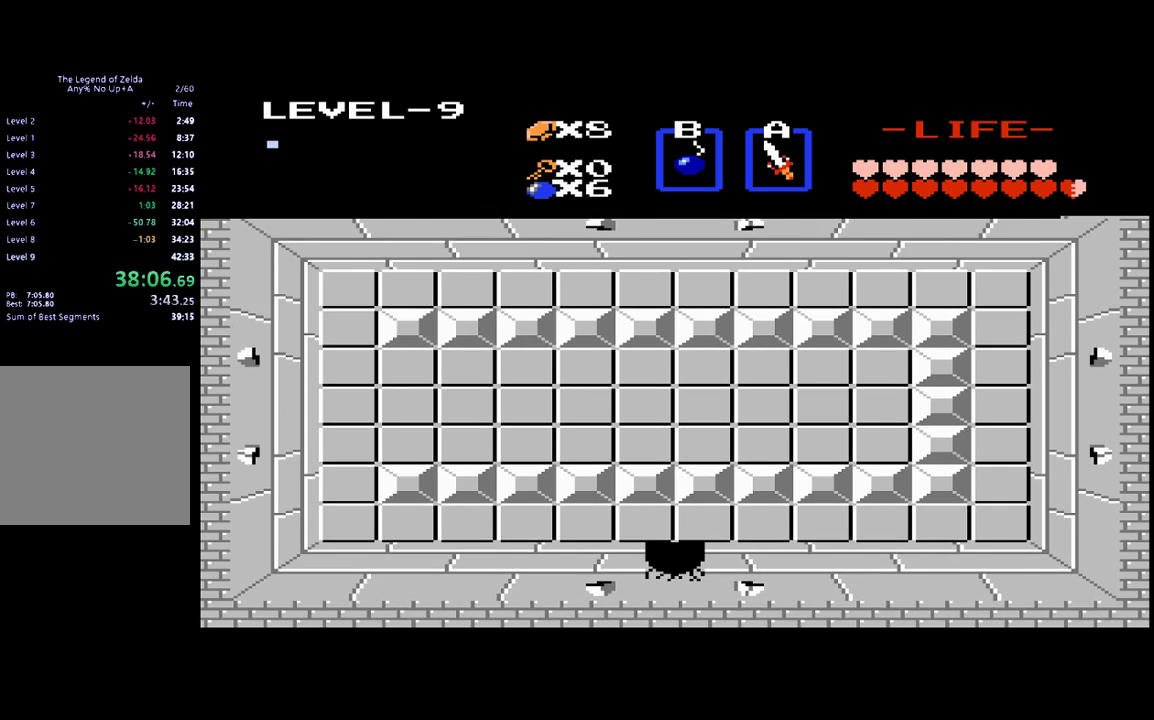
{"buttons": ["DPAD_UP"], "events": []}
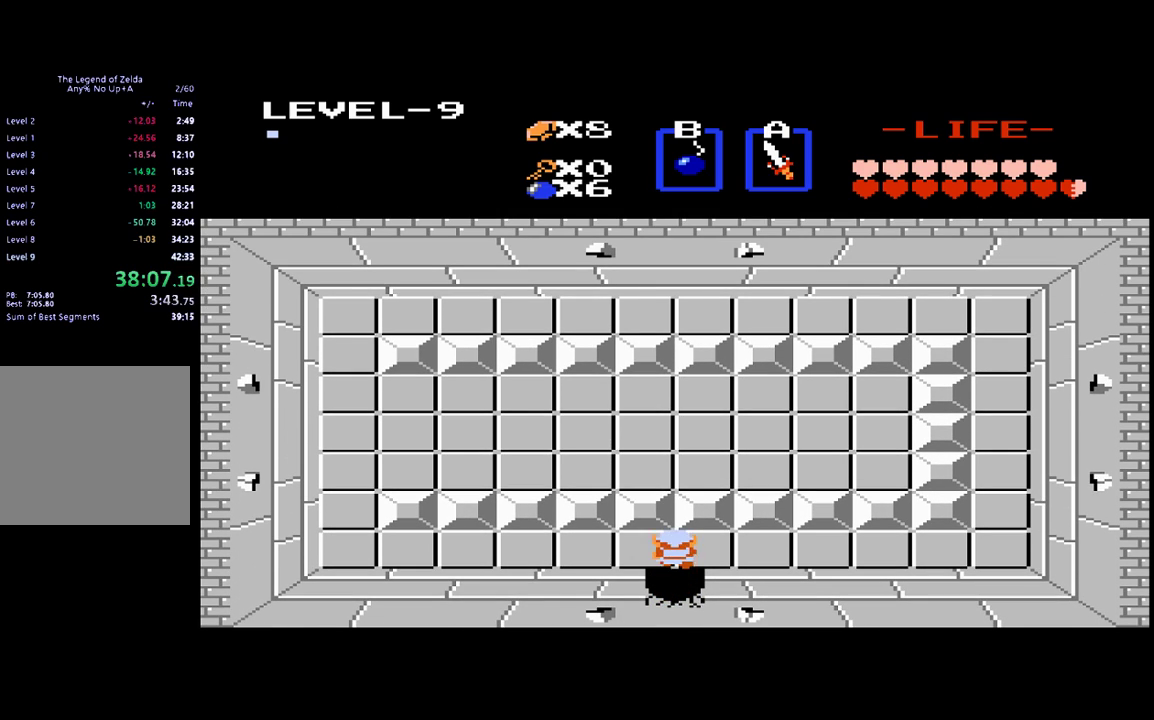
{"buttons": ["DPAD_LEFT"], "events": [[33, "DPAD_UP", "up"], [67, "DPAD_LEFT", "down"]]}
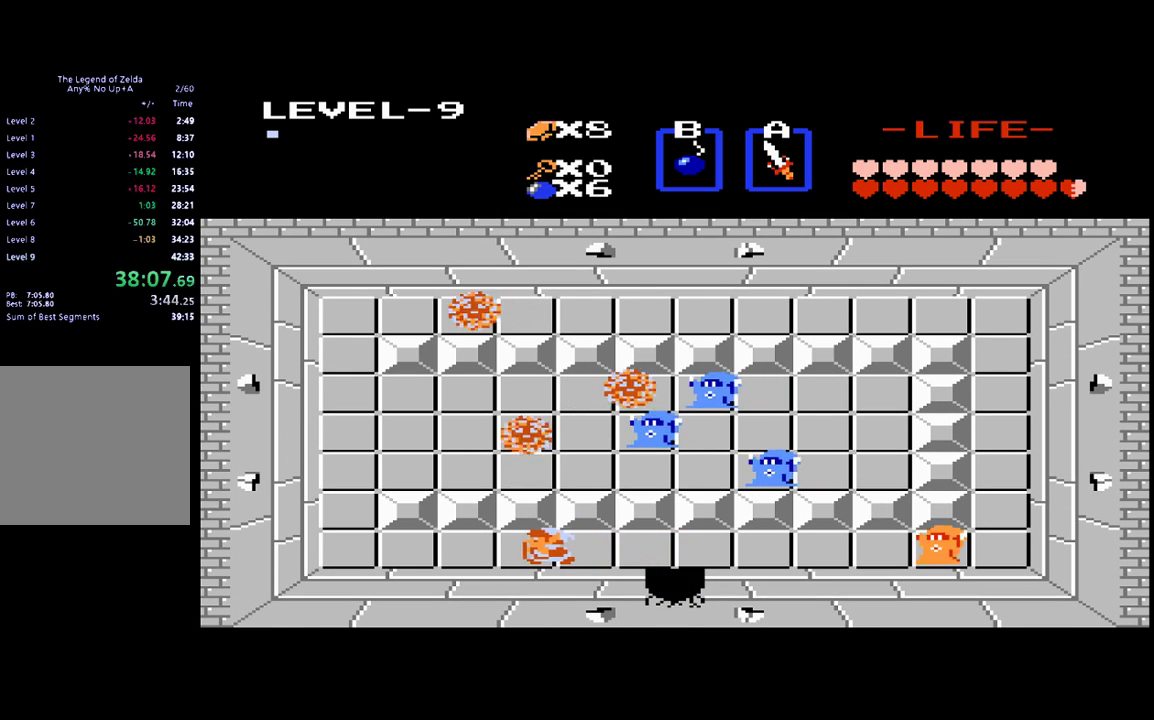
{"buttons": ["DPAD_LEFT"], "events": []}
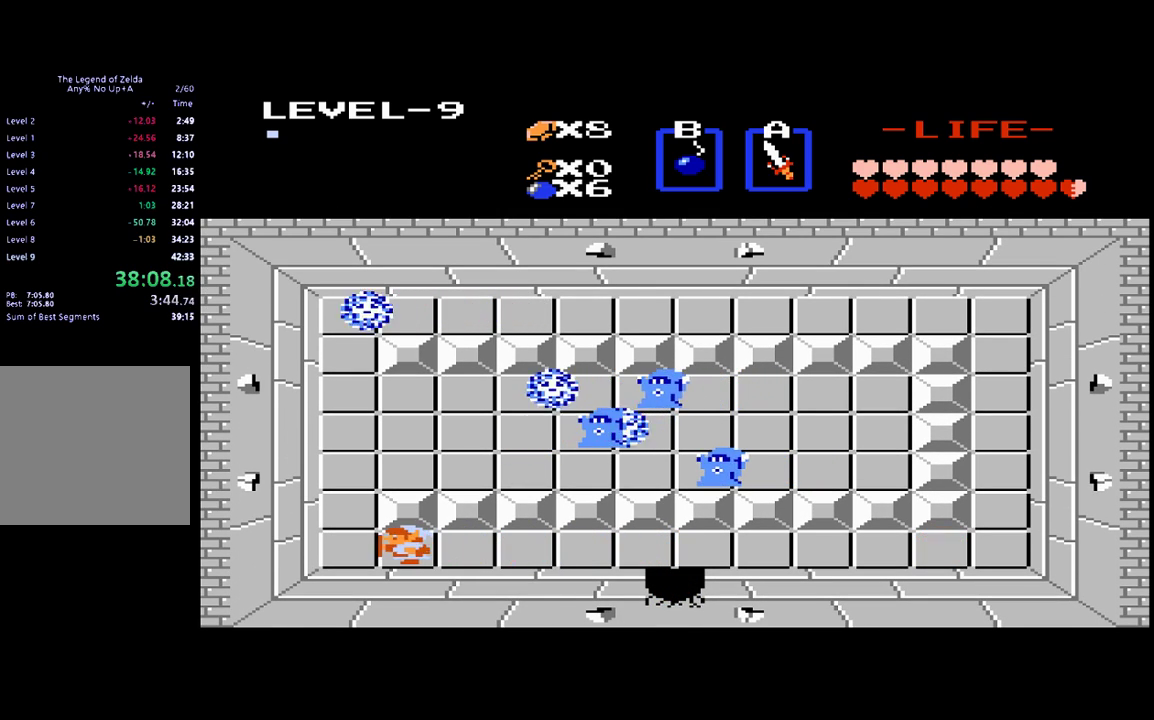
{"buttons": ["DPAD_UP"], "events": [[200, "DPAD_UP", "down"], [233, "DPAD_LEFT", "up"]]}
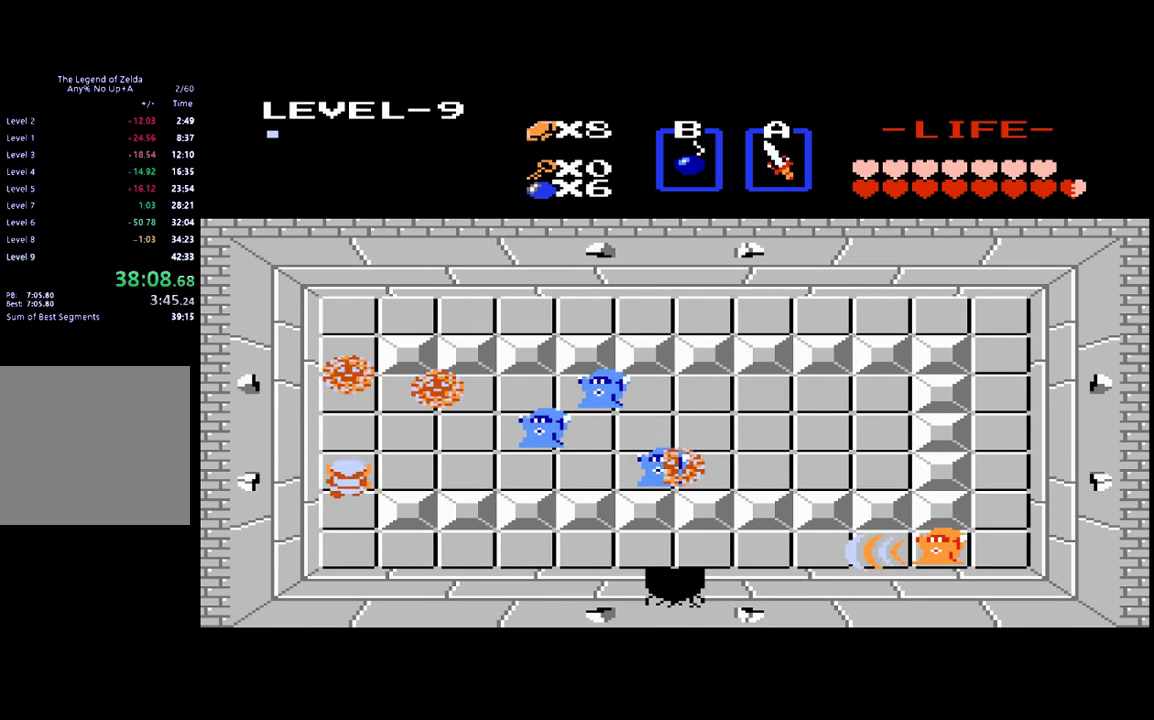
{"buttons": ["B"], "events": [[67, "DPAD_RIGHT", "down"], [100, "DPAD_UP", "up"], [433, "B", "down"], [433, "DPAD_RIGHT", "up"]]}
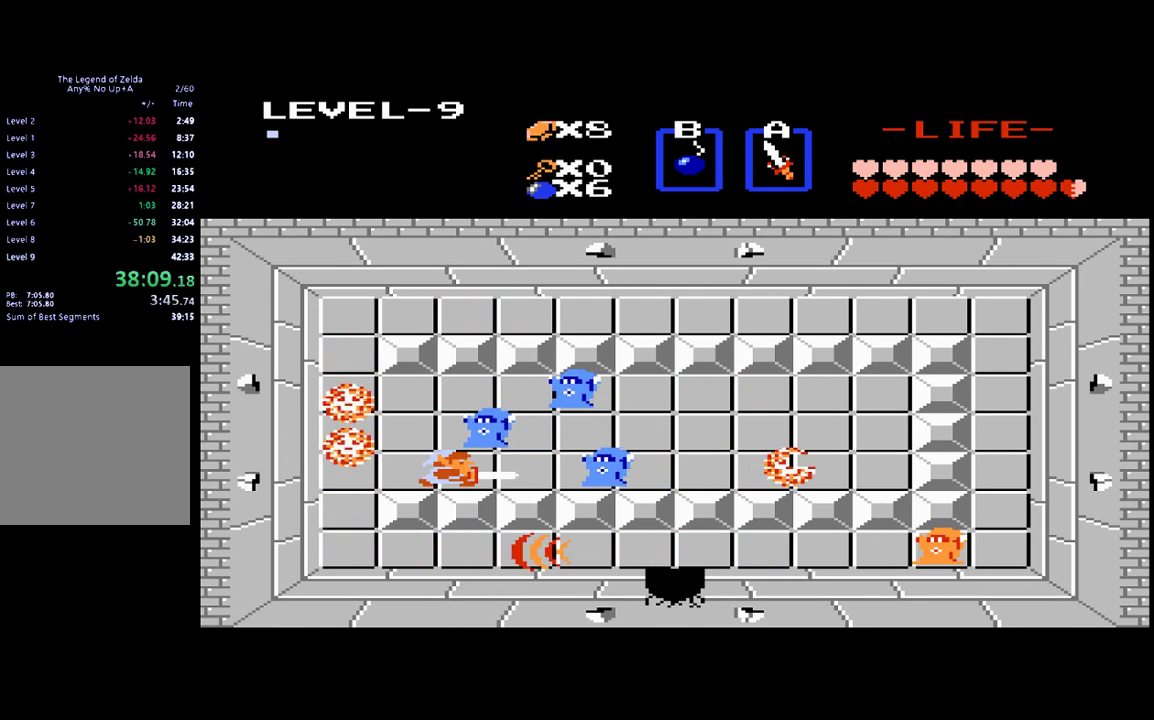
{"buttons": ["DPAD_RIGHT"], "events": [[100, "B", "up"], [133, "DPAD_RIGHT", "down"], [267, "B", "down"], [300, "DPAD_RIGHT", "up"], [433, "B", "up"], [467, "DPAD_RIGHT", "down"]]}
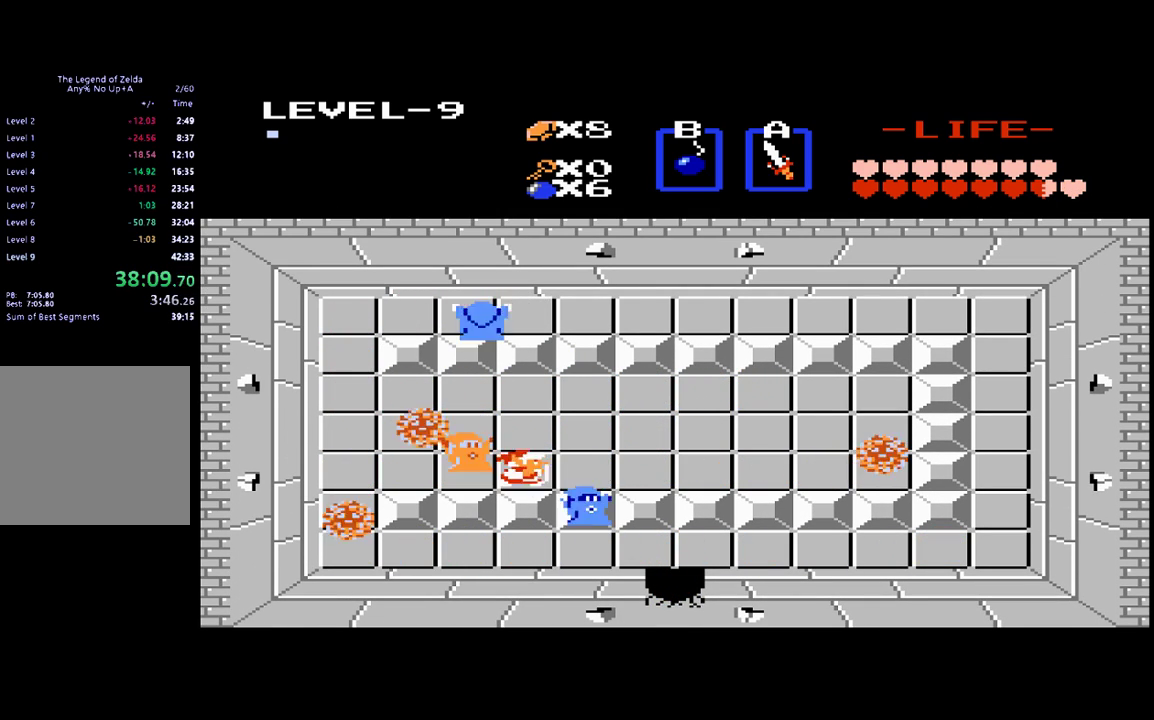
{"buttons": ["DPAD_LEFT"], "events": [[267, "DPAD_DOWN", "down"], [267, "DPAD_RIGHT", "up"], [433, "DPAD_DOWN", "up"], [433, "DPAD_LEFT", "down"]]}
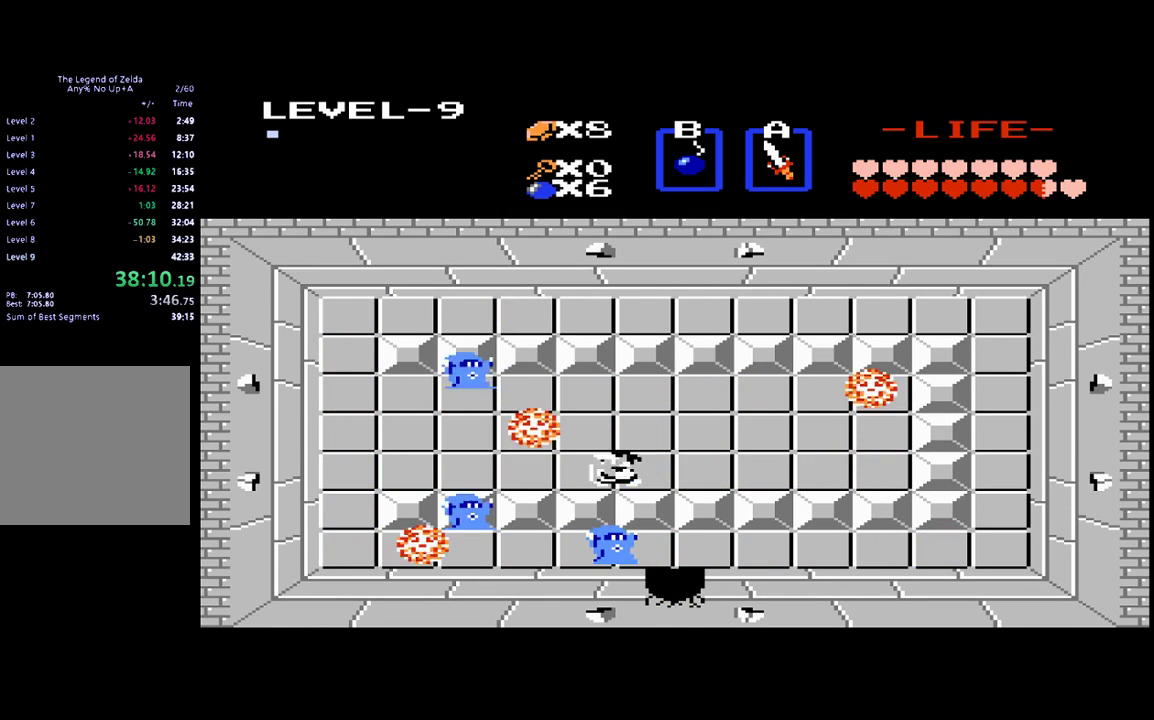
{"buttons": ["DPAD_UP"], "events": [[267, "DPAD_LEFT", "up"], [300, "DPAD_DOWN", "down"], [400, "DPAD_DOWN", "up"], [500, "DPAD_UP", "down"]]}
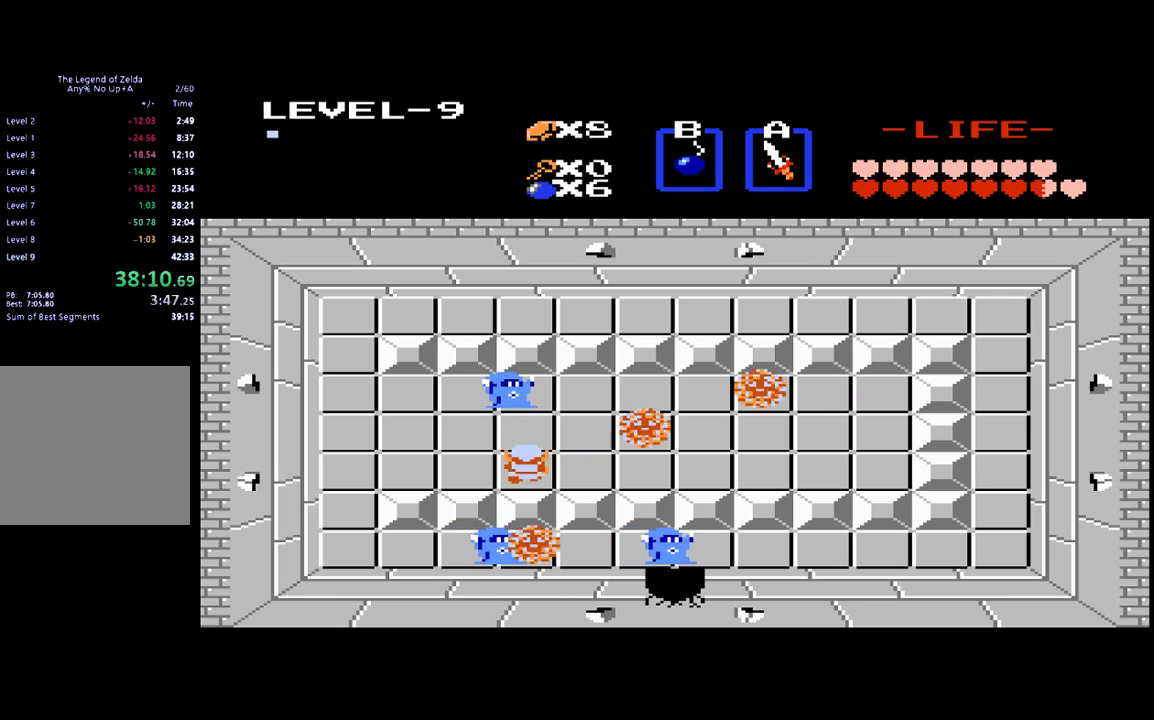
{"buttons": [], "events": [[100, "B", "down"], [200, "DPAD_UP", "up"], [267, "B", "up"], [300, "DPAD_RIGHT", "down"], [500, "DPAD_RIGHT", "up"]]}
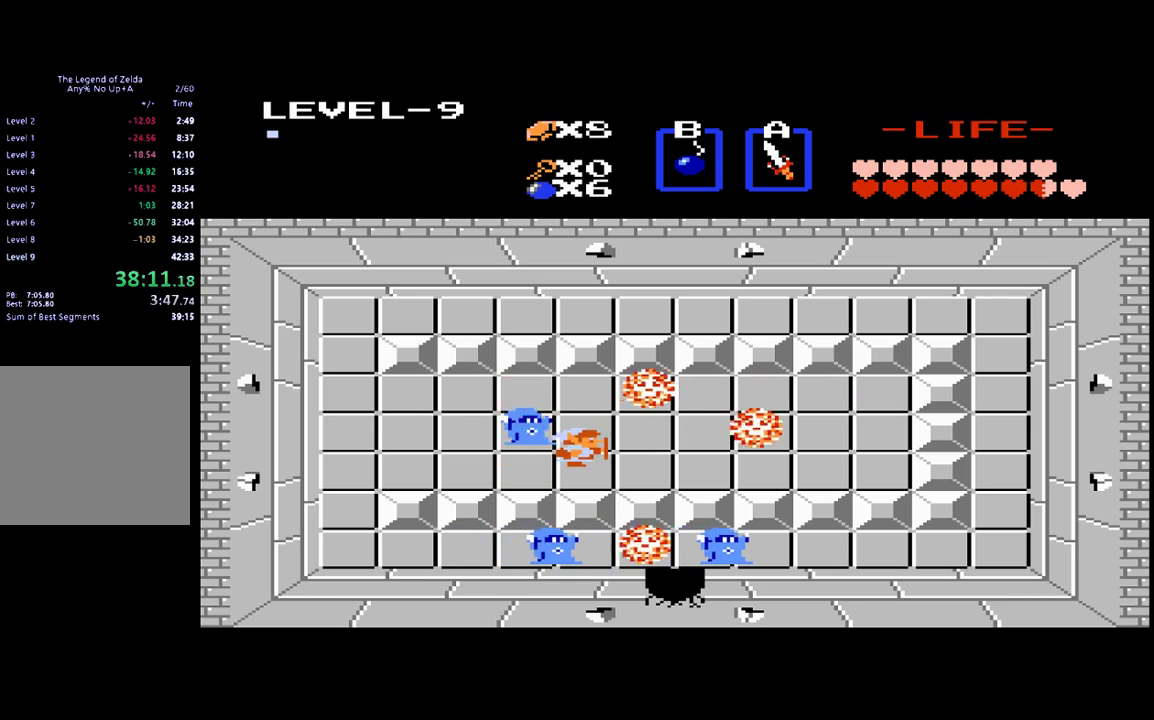
{"buttons": ["DPAD_LEFT"], "events": [[33, "DPAD_LEFT", "down"], [133, "B", "down"], [233, "B", "up"]]}
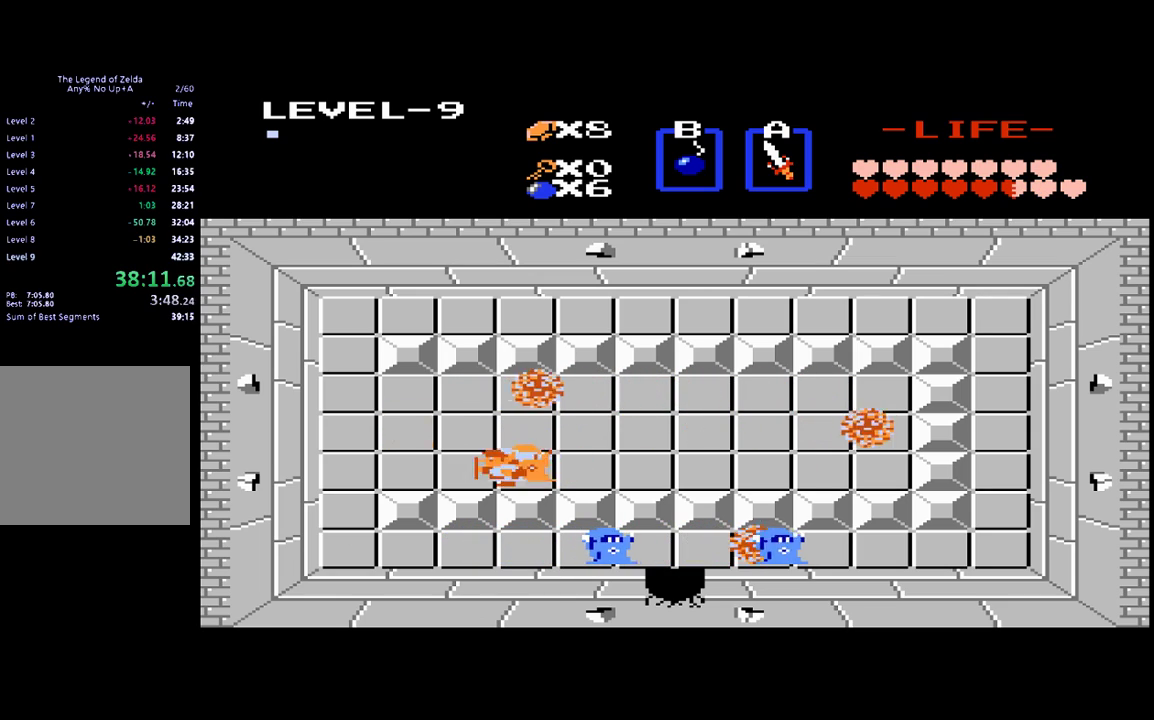
{"buttons": [], "events": [[200, "DPAD_UP", "down"], [233, "DPAD_LEFT", "up"], [267, "B", "down"], [367, "DPAD_UP", "up"], [400, "B", "up"]]}
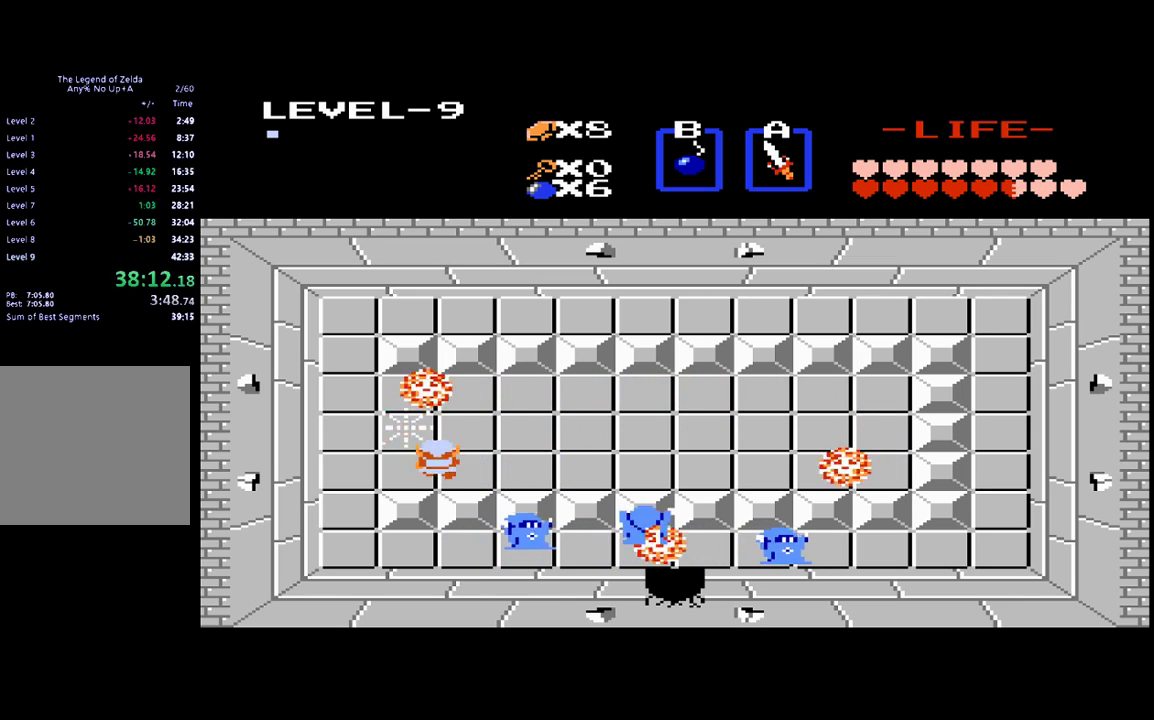
{"buttons": ["DPAD_RIGHT"], "events": [[33, "DPAD_RIGHT", "down"], [267, "DPAD_RIGHT", "up"], [433, "DPAD_RIGHT", "down"]]}
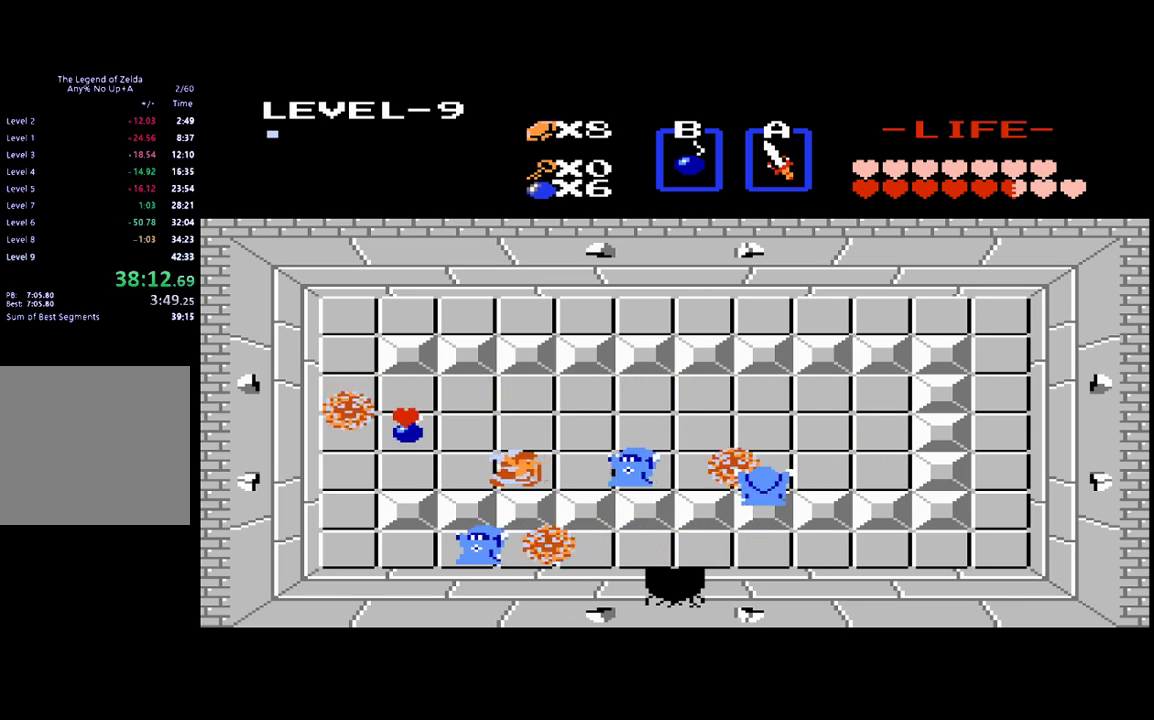
{"buttons": ["DPAD_UP"], "events": [[67, "B", "down"], [67, "DPAD_RIGHT", "up"], [133, "B", "up"], [167, "DPAD_LEFT", "down"], [467, "DPAD_UP", "down"], [500, "DPAD_LEFT", "up"]]}
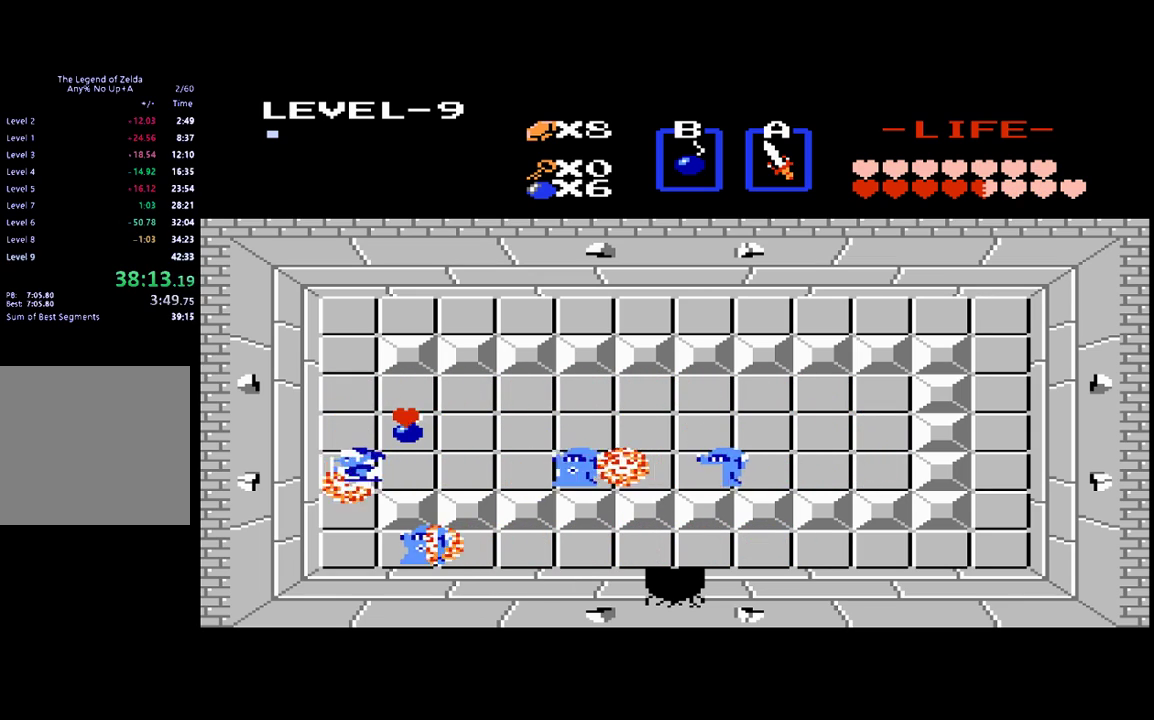
{"buttons": ["DPAD_RIGHT"], "events": [[200, "DPAD_RIGHT", "down"], [233, "DPAD_UP", "up"]]}
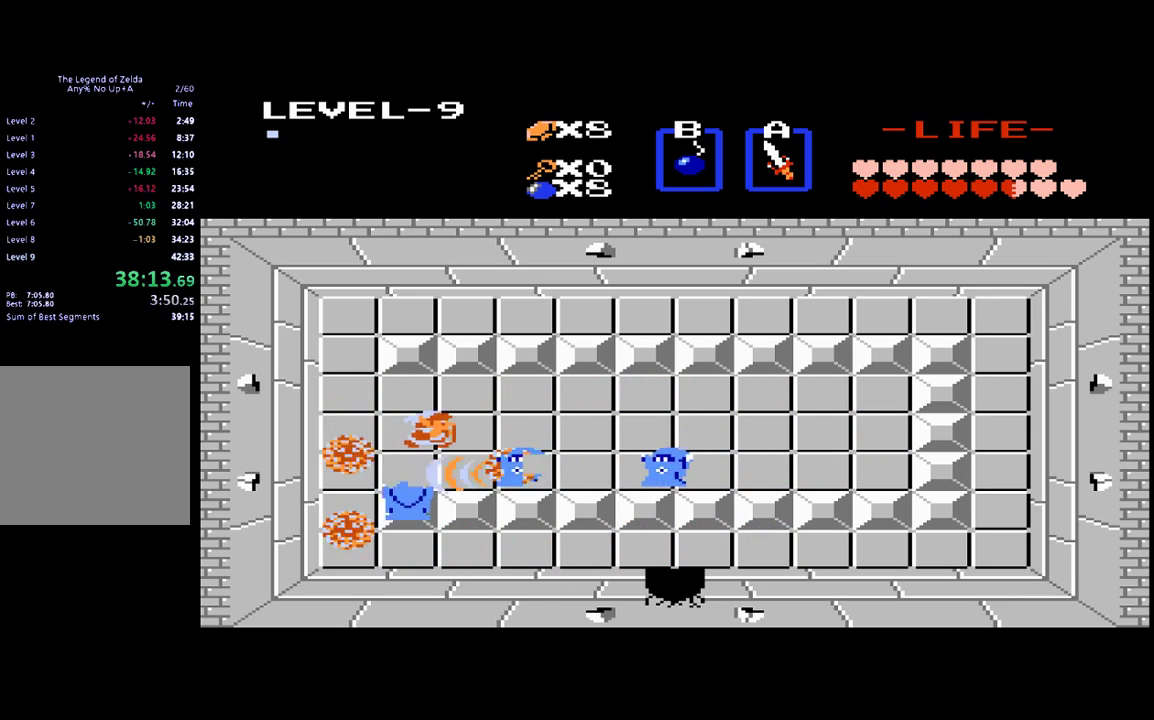
{"buttons": ["B"], "events": [[100, "DPAD_RIGHT", "up"], [133, "B", "down"], [267, "B", "up"], [300, "DPAD_DOWN", "down"], [333, "B", "down"], [433, "B", "up"], [467, "DPAD_DOWN", "up"], [500, "B", "down"]]}